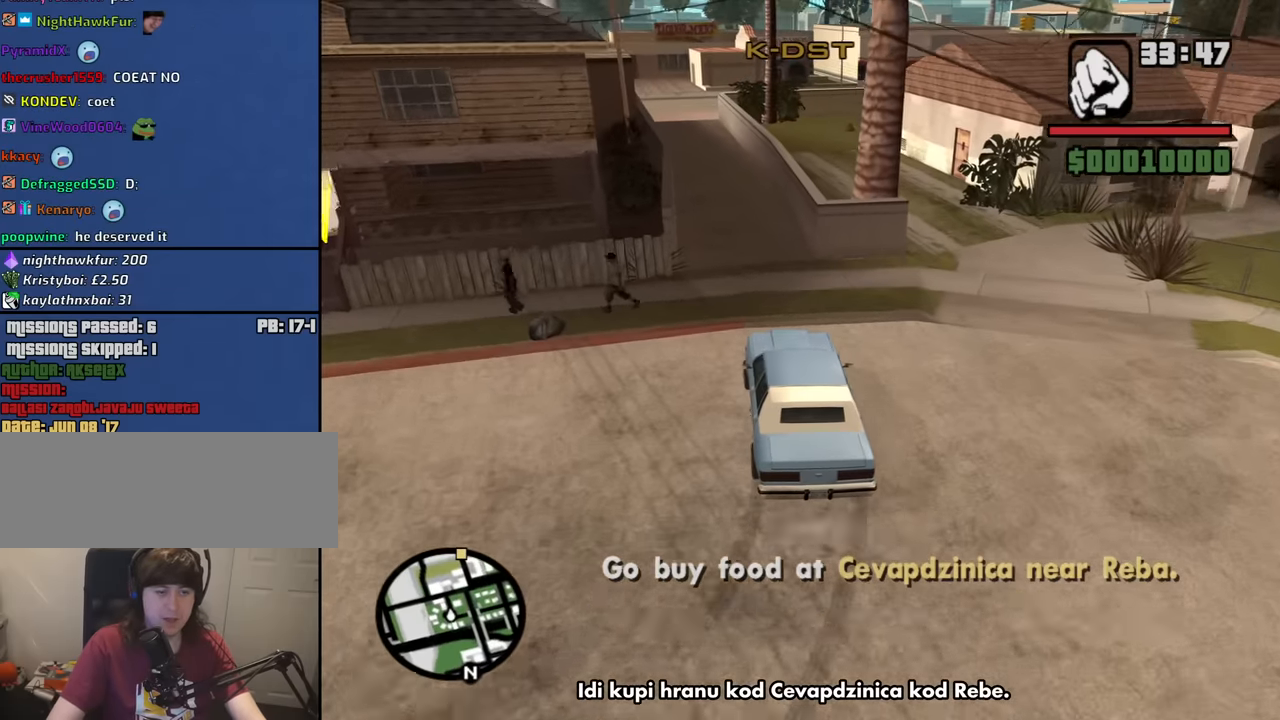
Gameplay with keyboard and mouse; each line is a JSON object with the keys and mouse buttons held at the frame after it. "events" lists presses ("down") and releases ("up") of "1", "2", "3", "4", "5", "6", "8", "a", "alt", "b", "c", "ctrl", "d", "down", "e", "escape", "f", "f1", "f2", "f3", "g", "h", "left", "n", "num2", "q", "r", "right", "s", "shift", "space", "t", "tab", "up", "v", "w", "x", "y", "z", "mouse_left", "mouse_middle", "mouse_right", "mouse_wheel_up" and "mouse_wheel_down" between this image and that frame as [ms after this image, input, new state], when the widget could be followed in between. "mouse_left", "mouse_middle", "mouse_right", "mouse_wheel_up", "mouse_wheel_down" = the "left", "middle", "right", "wheel_up", "wheel_down" buttons of the "mouse" list. No other keys are recorded. Mouse movement is not recorded.
{"keys": ["d", "w"], "mouse": [], "events": [[100, "a", "down"], [233, "a", "up"], [383, "d", "down"]]}
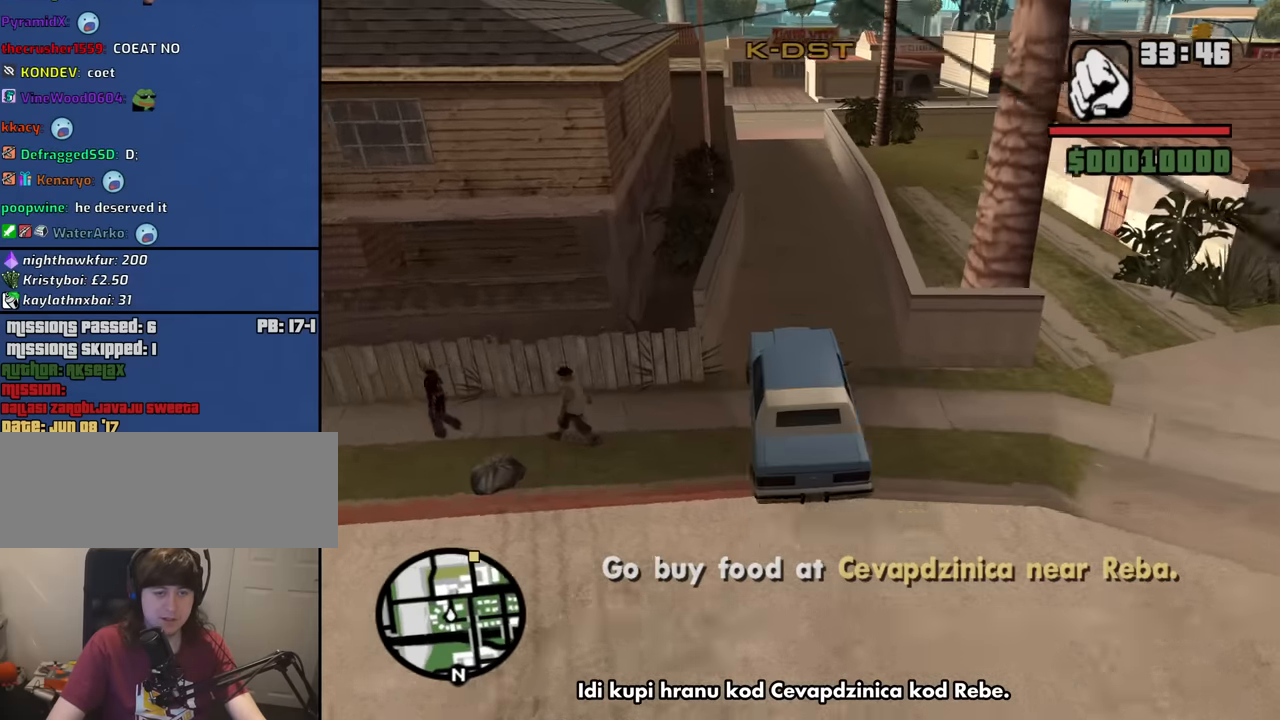
{"keys": ["w"], "mouse": [], "events": [[16, "d", "up"], [350, "d", "down"], [433, "d", "up"]]}
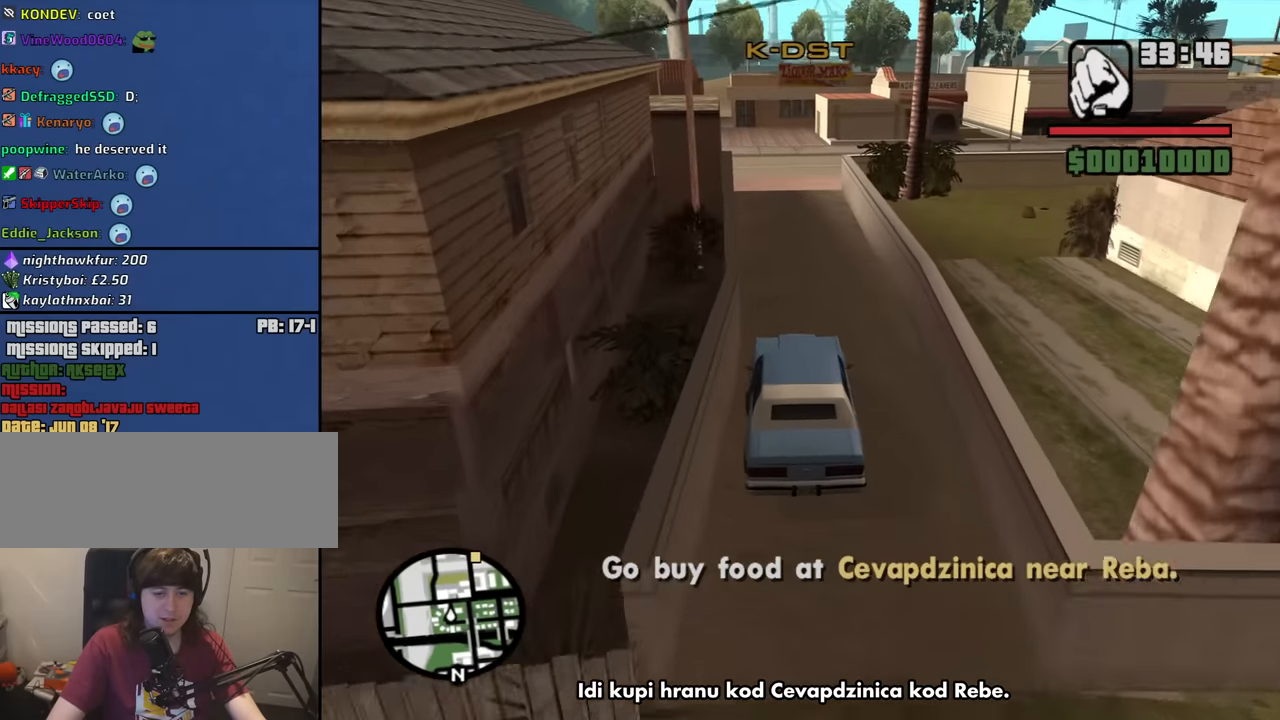
{"keys": ["w"], "mouse": [], "events": [[366, "a", "down"], [500, "a", "up"]]}
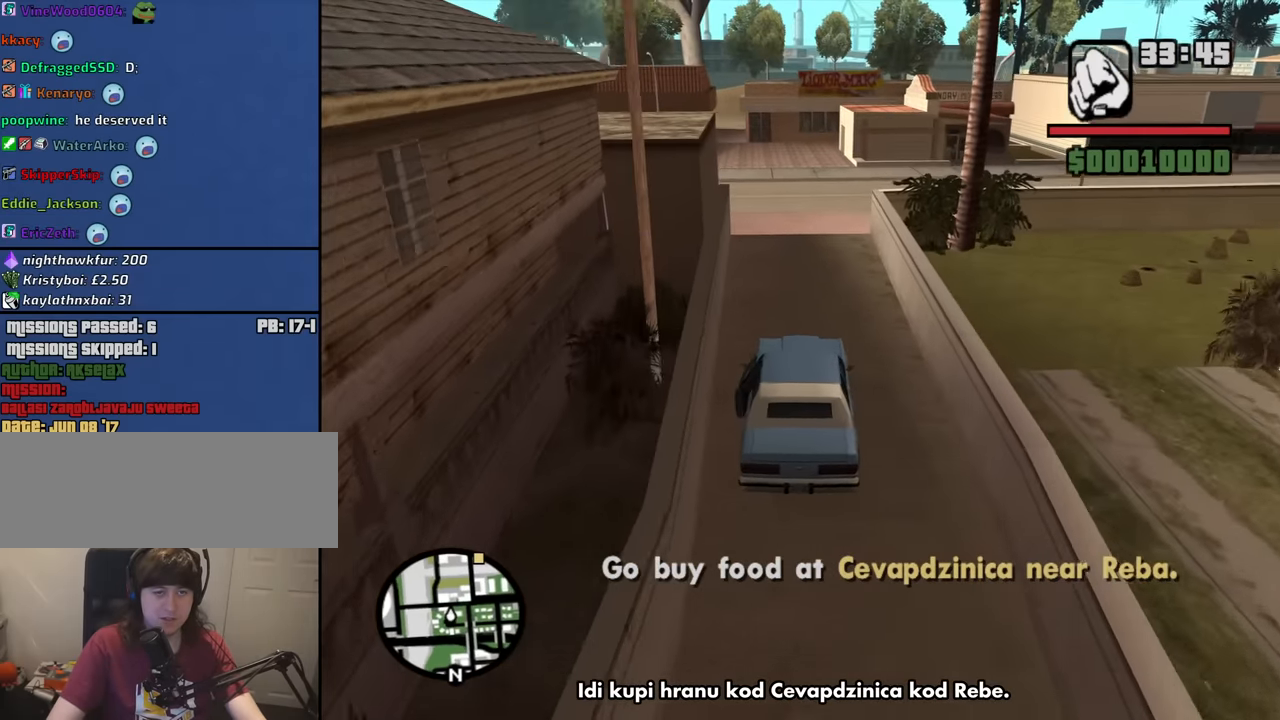
{"keys": ["w"], "mouse": [], "events": []}
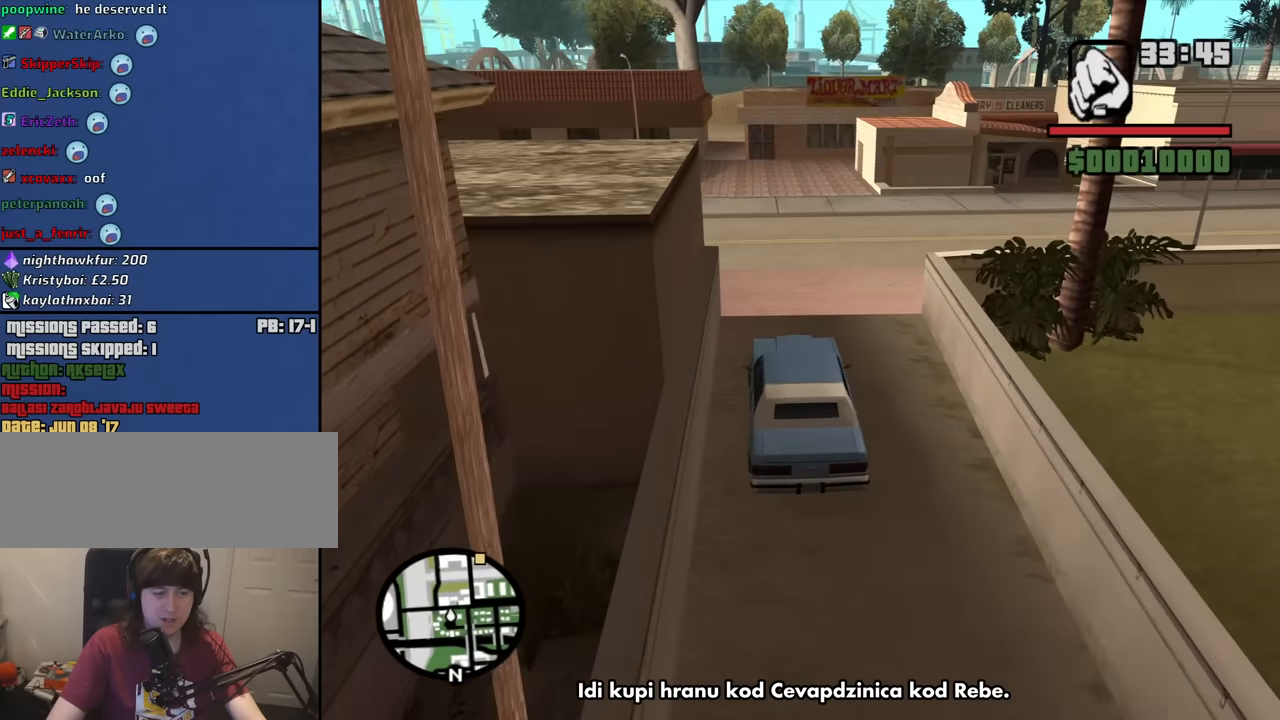
{"keys": ["w"], "mouse": [], "events": [[200, "a", "down"], [350, "a", "up"]]}
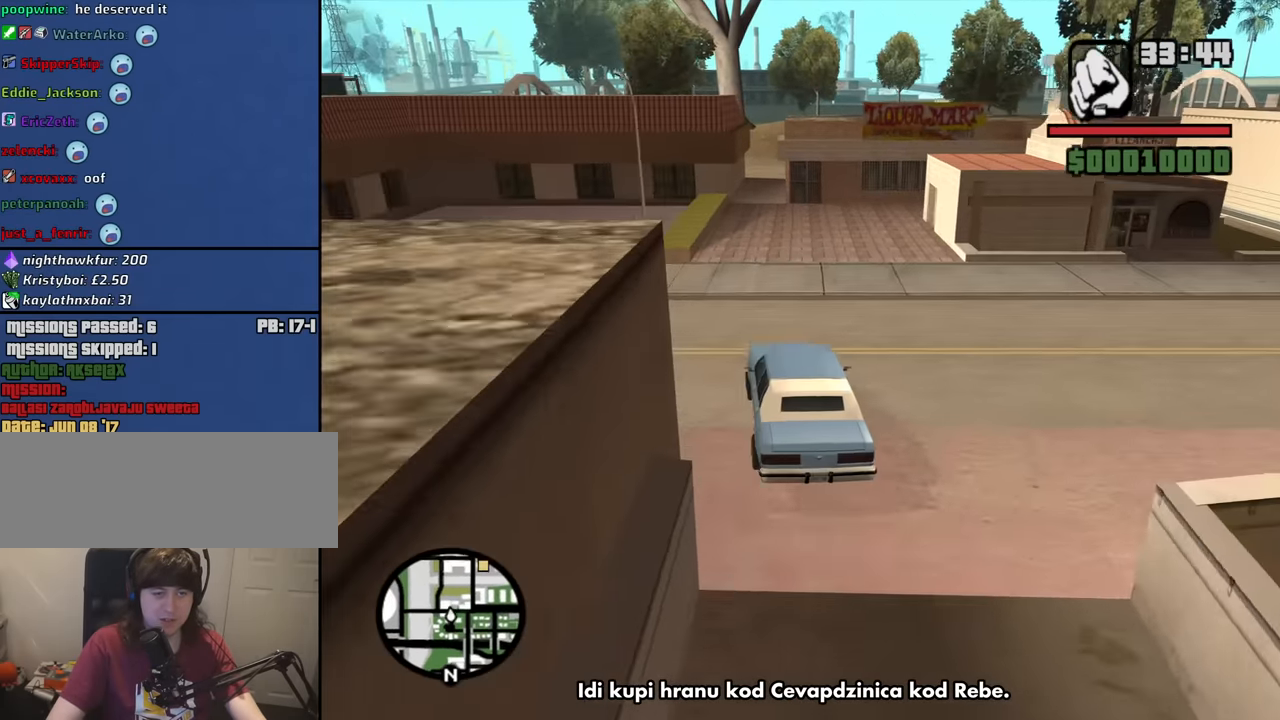
{"keys": ["w"], "mouse": [], "events": [[400, "d", "down"], [450, "d", "up"]]}
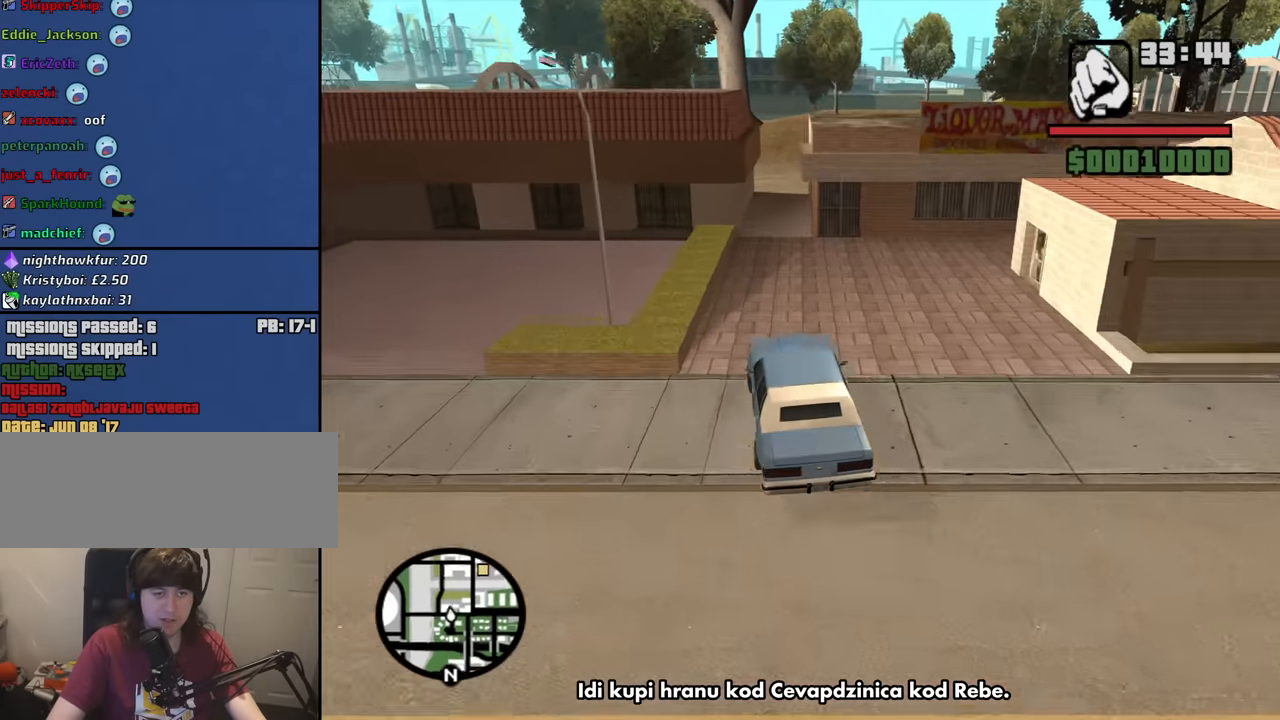
{"keys": ["w"], "mouse": [], "events": [[283, "d", "down"], [383, "d", "up"]]}
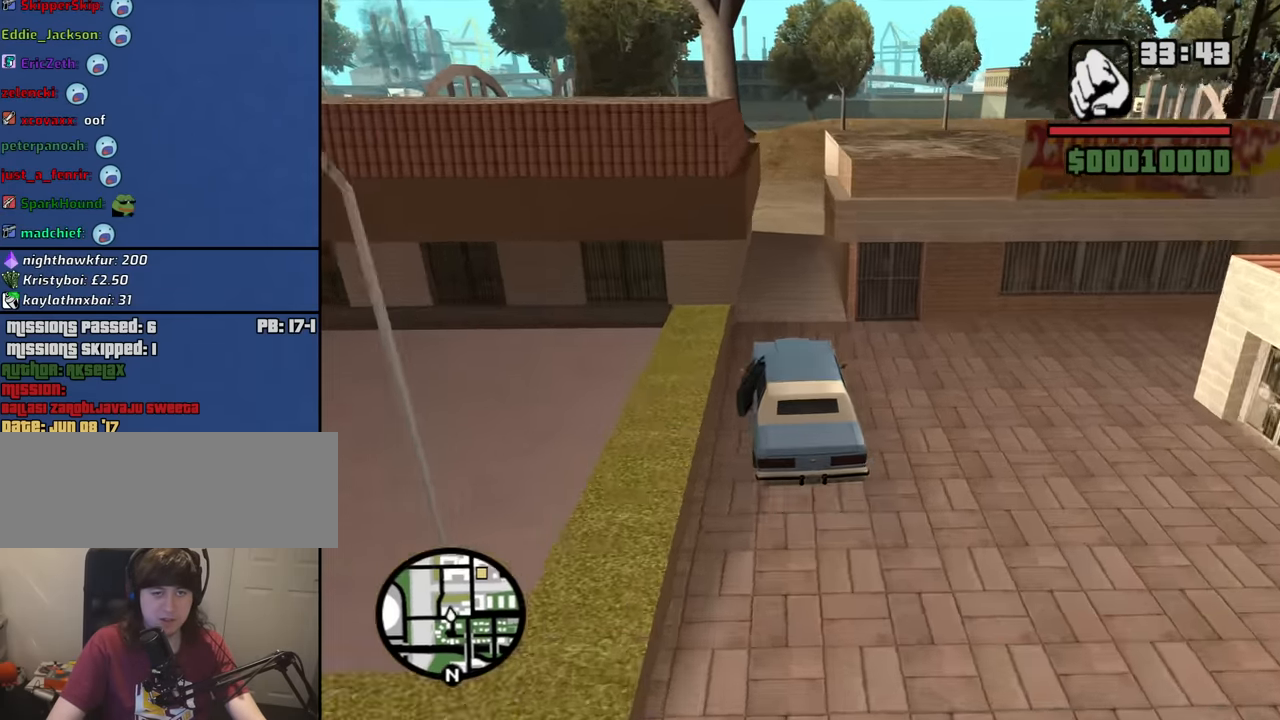
{"keys": ["d", "w"], "mouse": [], "events": [[116, "d", "down"], [200, "d", "up"], [433, "d", "down"]]}
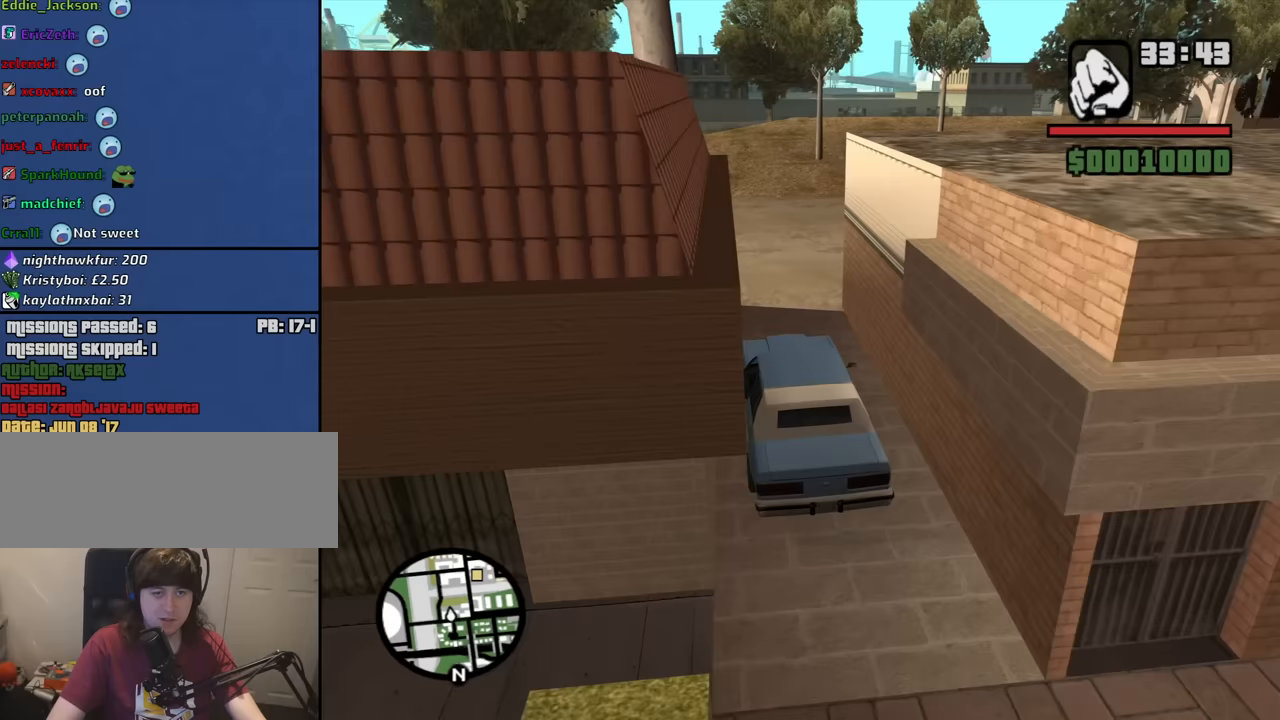
{"keys": ["d", "w"], "mouse": [], "events": [[134, "d", "up"], [167, "d", "down"]]}
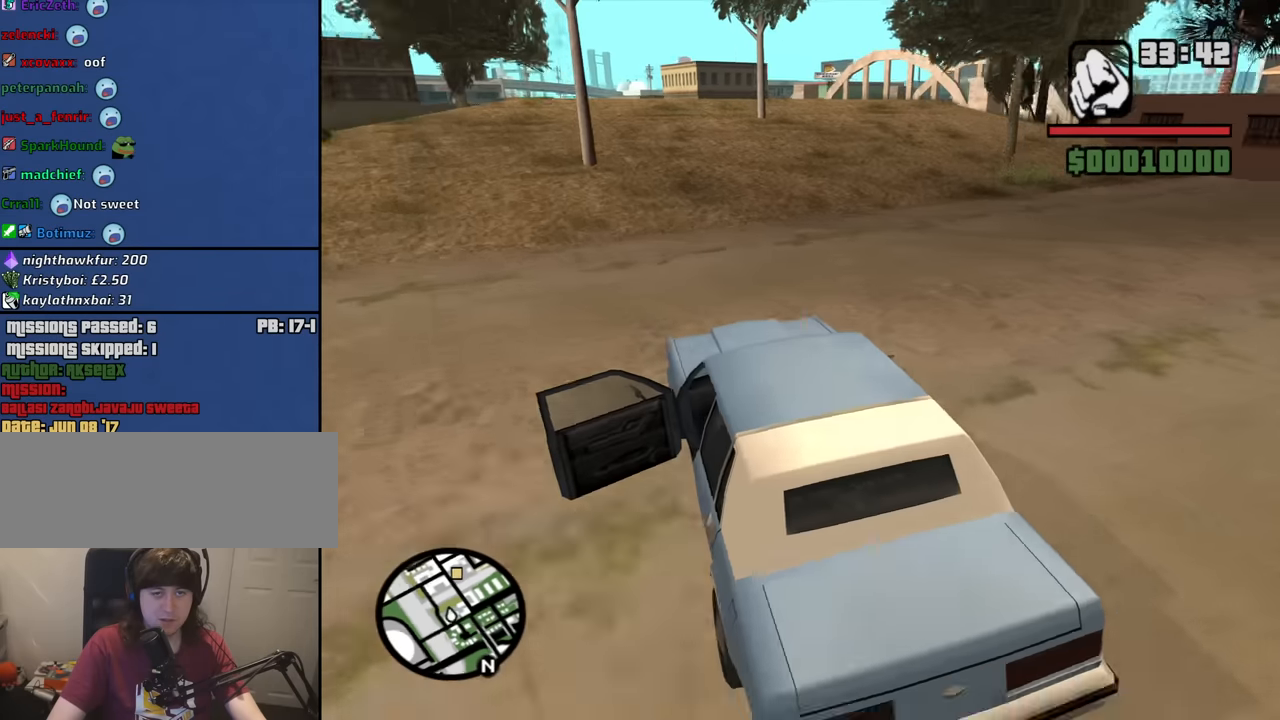
{"keys": ["d", "w"], "mouse": [], "events": []}
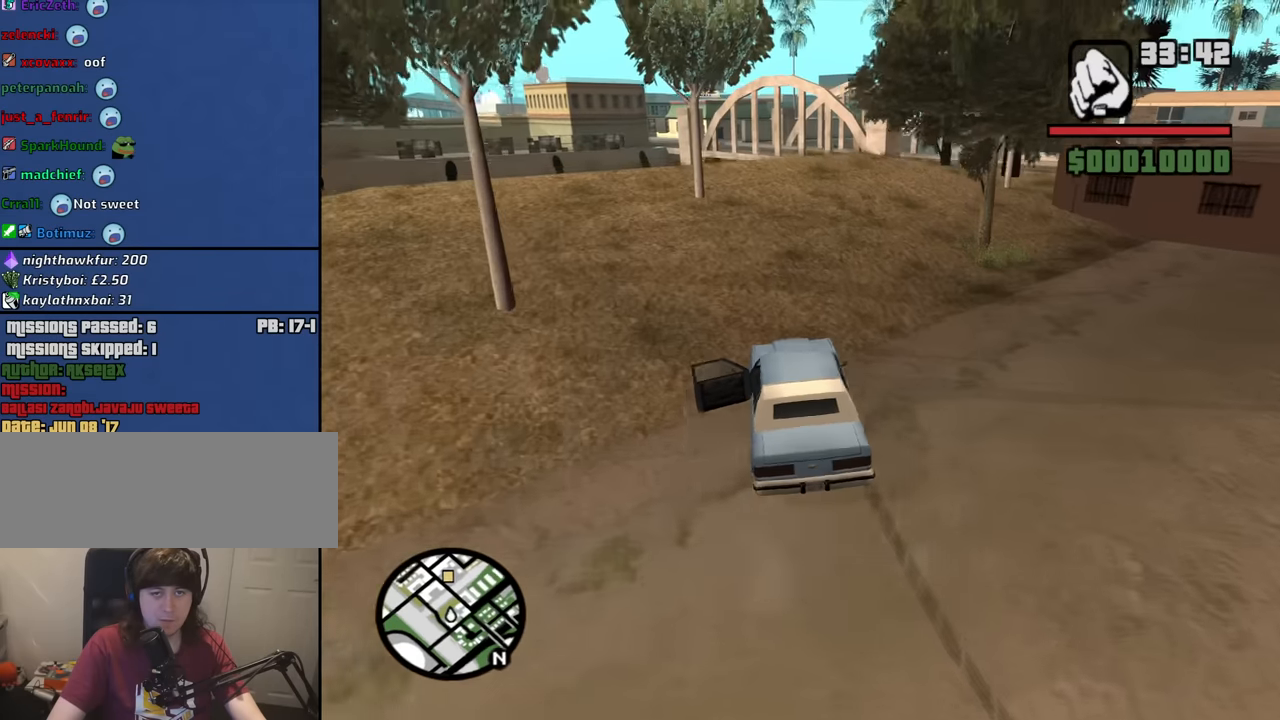
{"keys": ["d", "w"], "mouse": [], "events": [[250, "d", "up"], [400, "d", "down"]]}
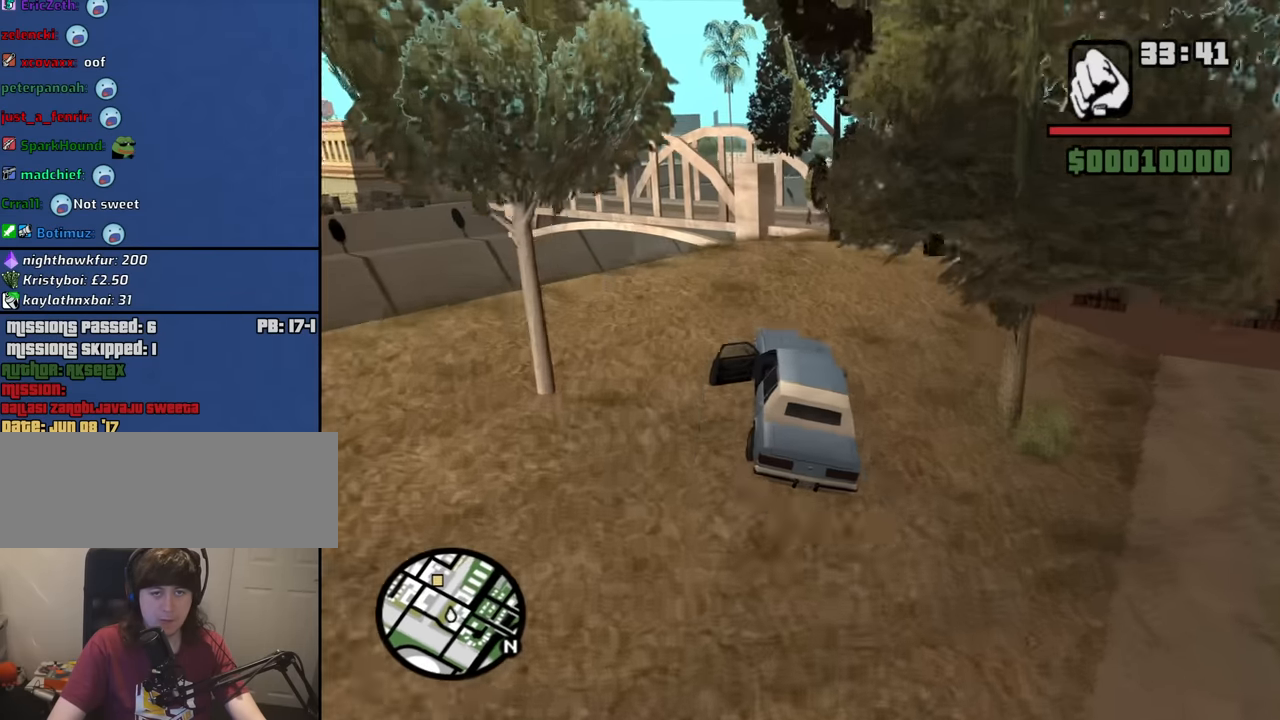
{"keys": ["a", "w"], "mouse": [], "events": [[367, "d", "up"], [400, "a", "down"]]}
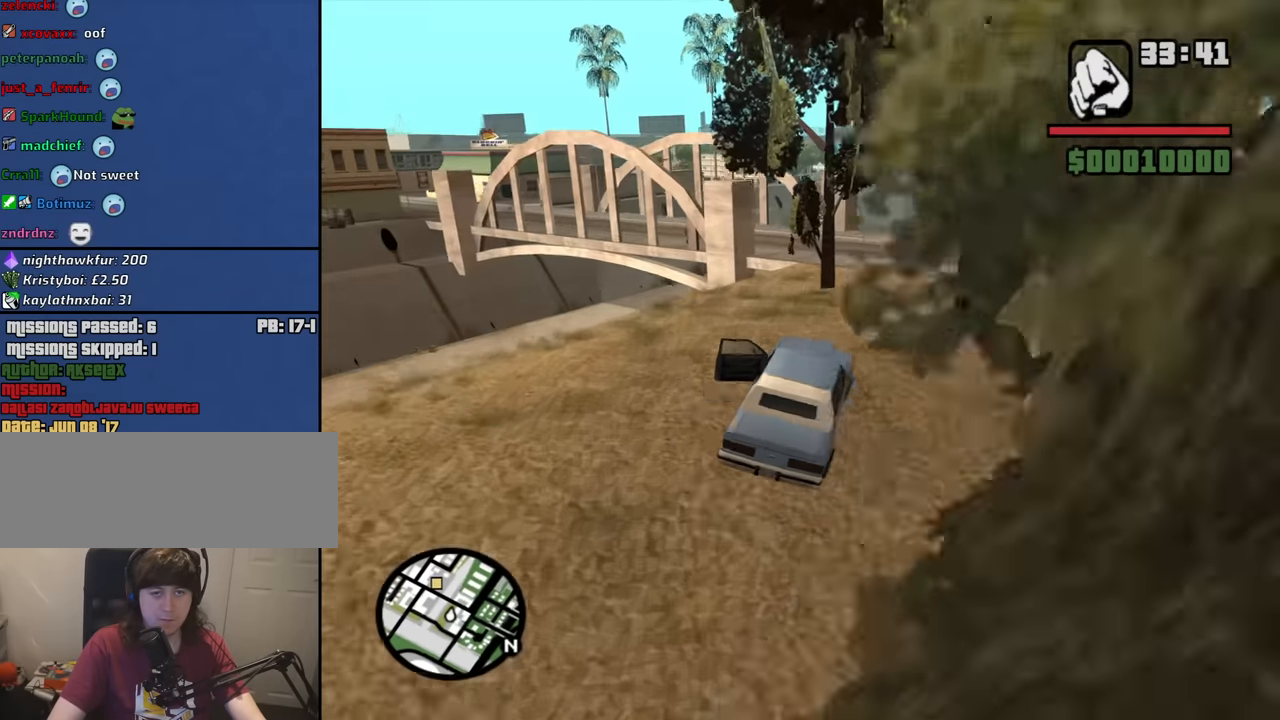
{"keys": ["w"], "mouse": [], "events": [[100, "a", "up"], [284, "a", "down"], [417, "a", "up"]]}
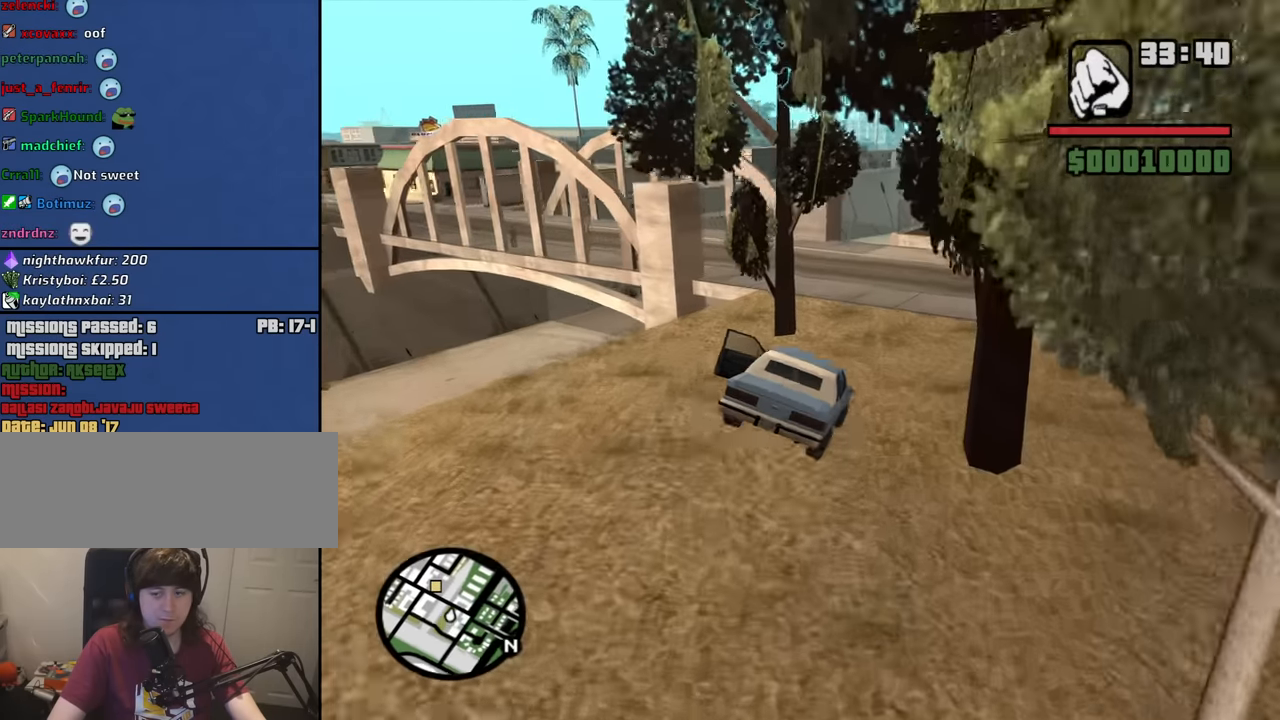
{"keys": ["a", "w"], "mouse": [], "events": [[67, "a", "down"], [150, "a", "up"], [250, "a", "down"]]}
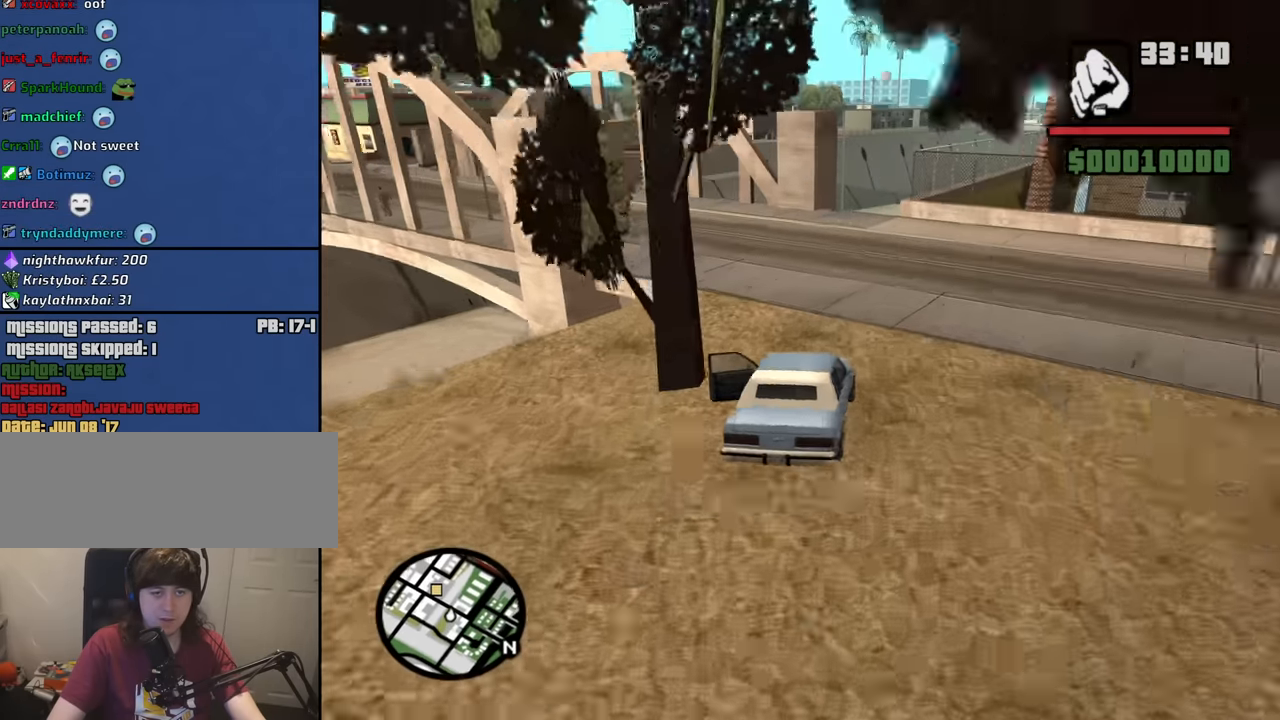
{"keys": ["a", "w"], "mouse": [], "events": [[34, "w", "up"], [217, "w", "down"]]}
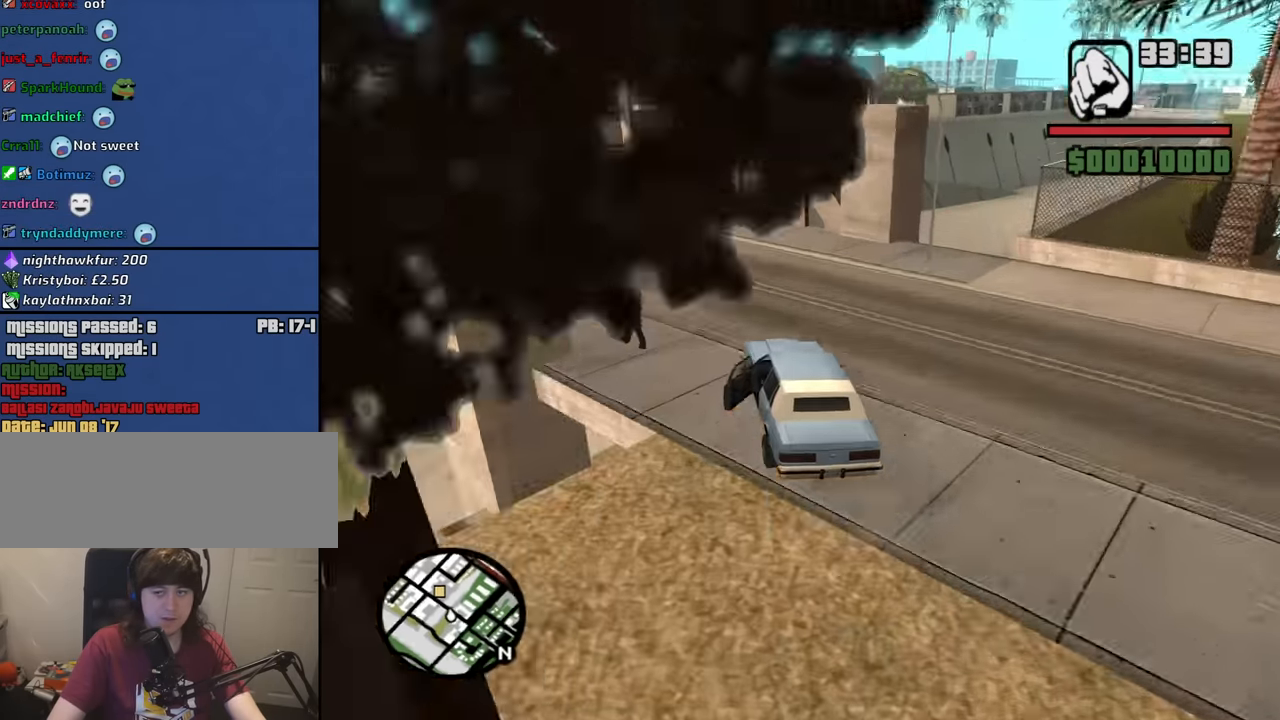
{"keys": ["d", "w"], "mouse": [], "events": [[417, "d", "down"], [467, "a", "up"]]}
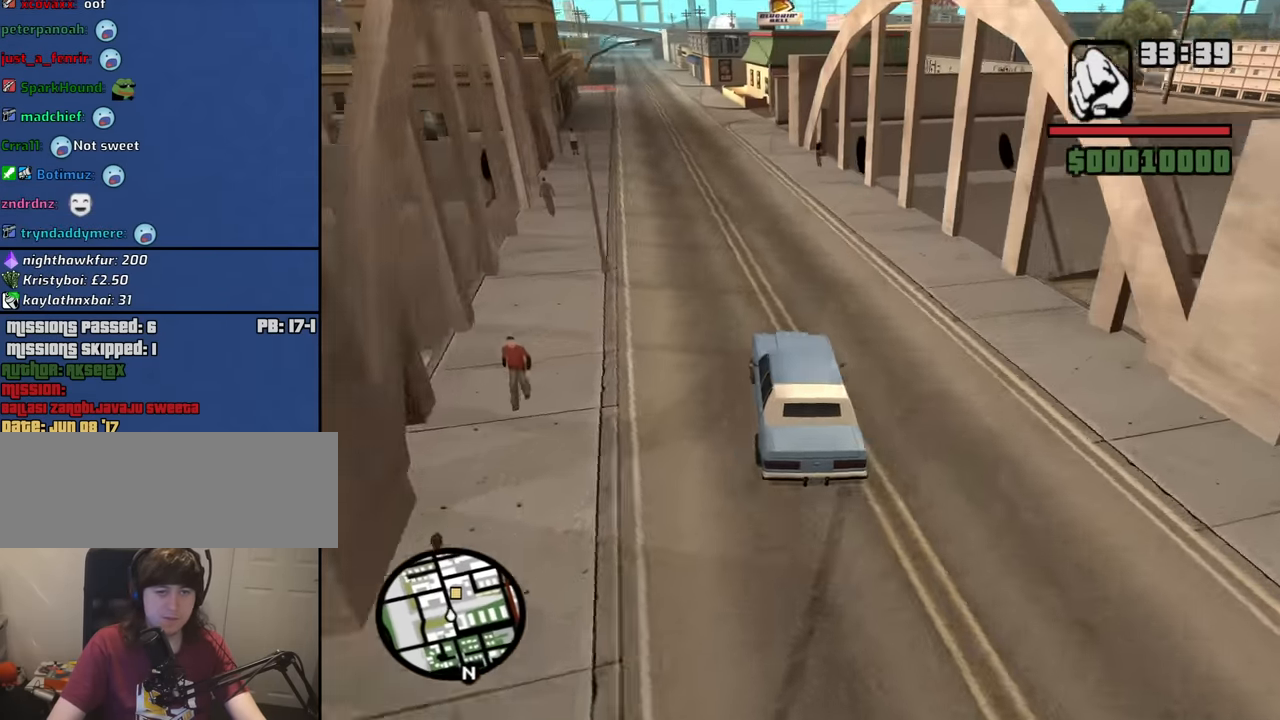
{"keys": ["d", "w"], "mouse": [], "events": [[117, "a", "down"], [117, "d", "up"], [250, "d", "down"], [300, "a", "up"]]}
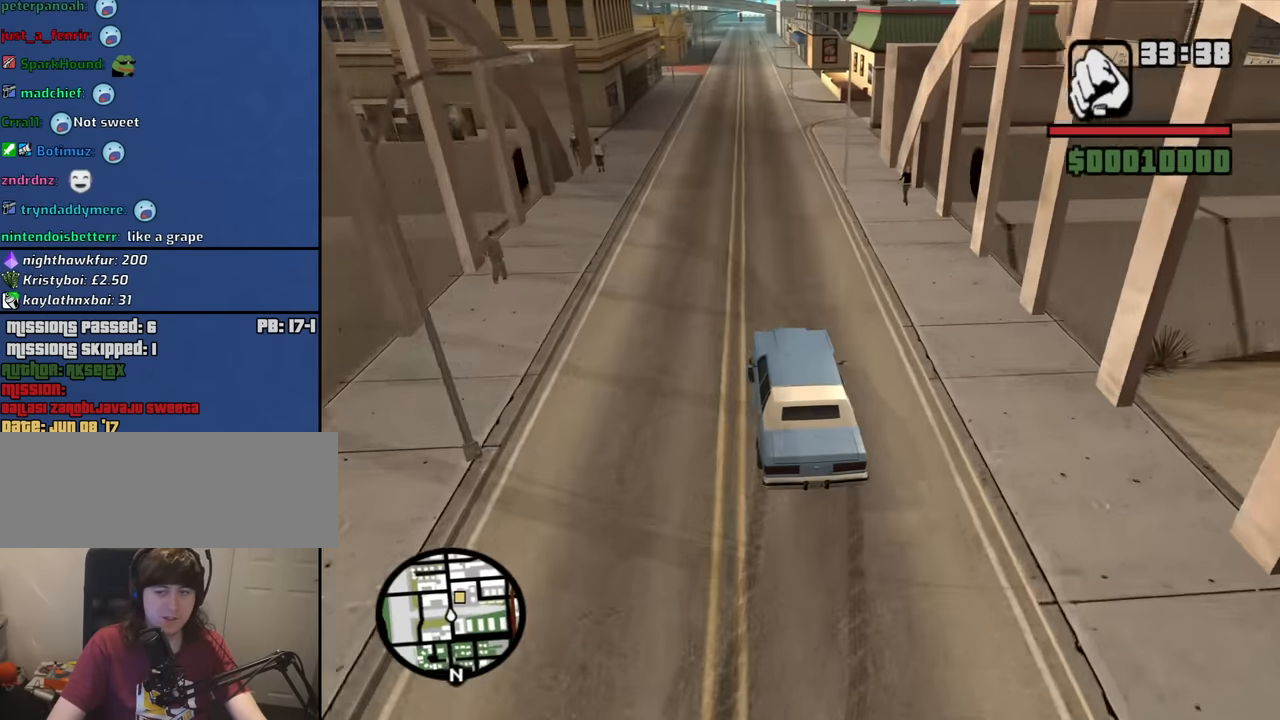
{"keys": ["w"], "mouse": [], "events": [[34, "a", "down"], [34, "d", "up"], [500, "a", "up"]]}
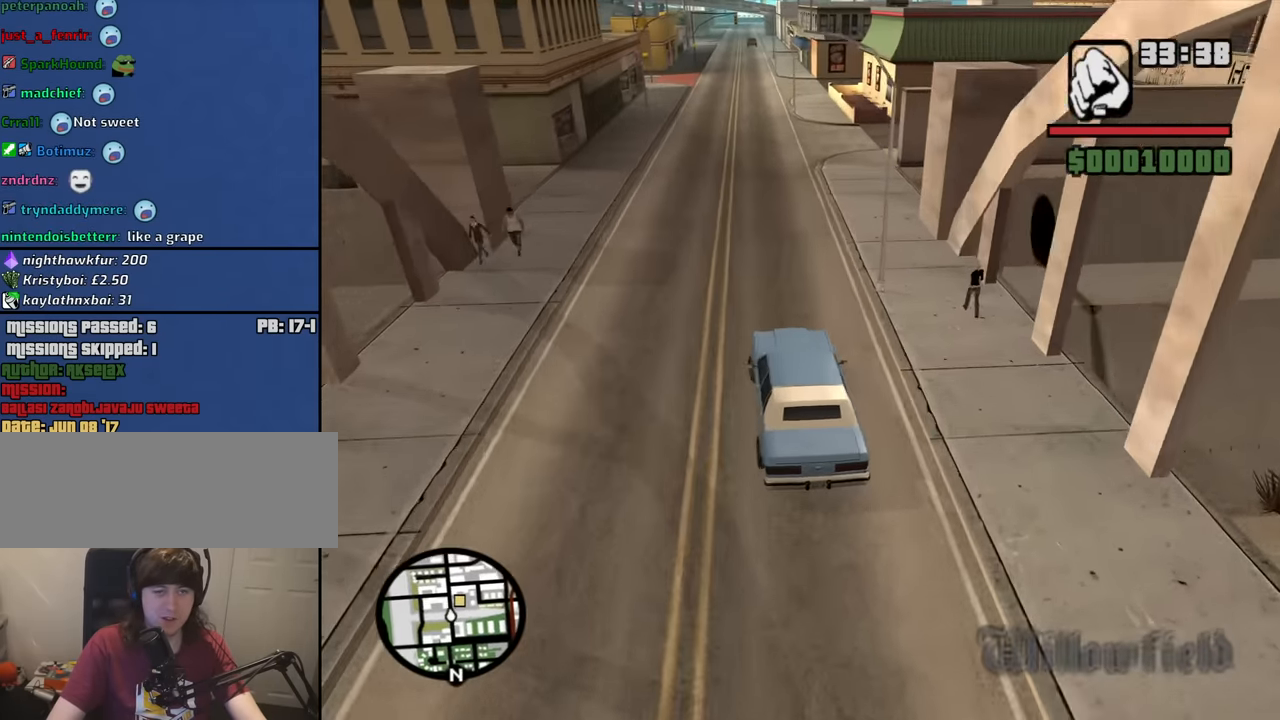
{"keys": ["w"], "mouse": [], "events": [[50, "d", "down"], [384, "d", "up"]]}
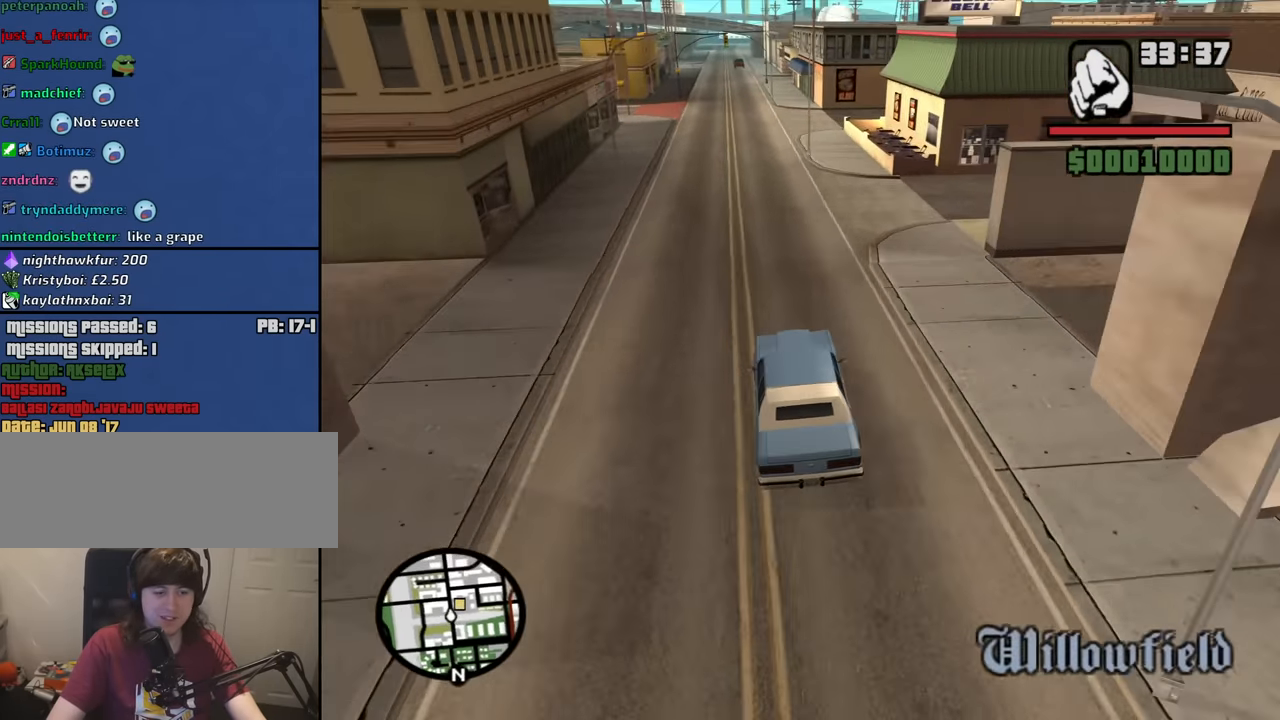
{"keys": ["w"], "mouse": [], "events": [[200, "a", "down"], [400, "a", "up"]]}
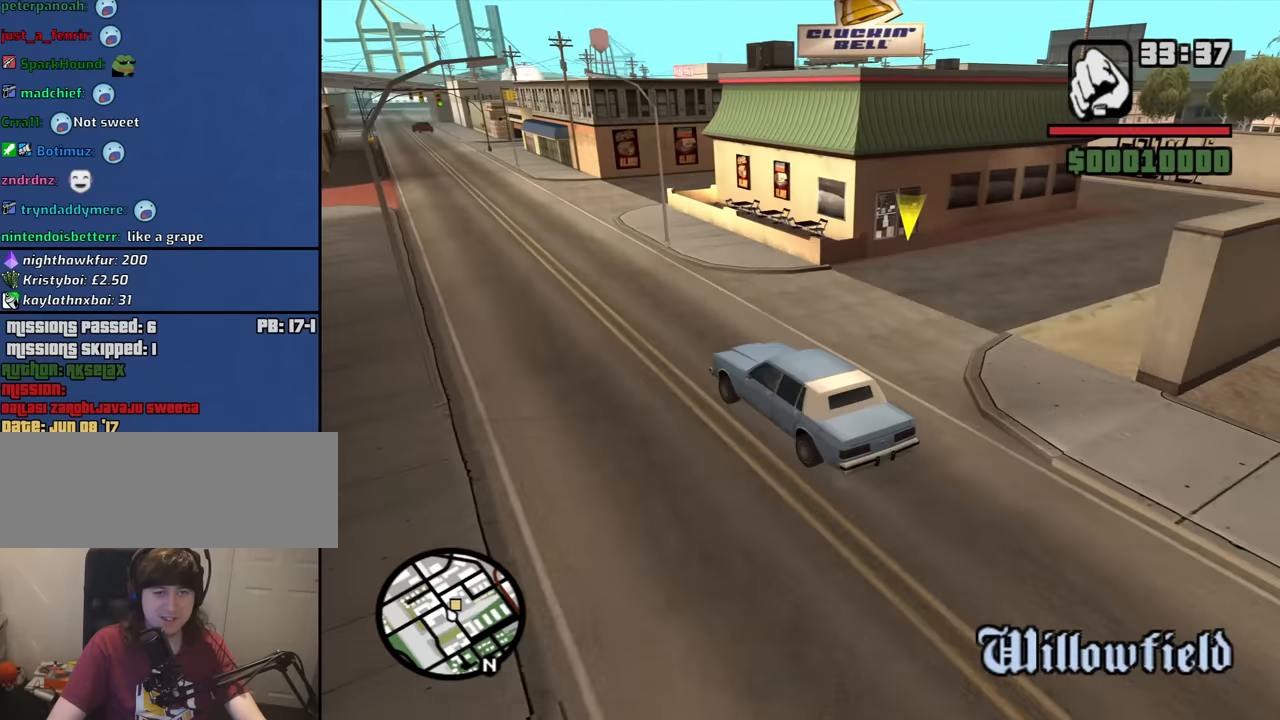
{"keys": ["d", "s"], "mouse": [], "events": [[216, "d", "down"], [216, "w", "up"], [400, "s", "down"]]}
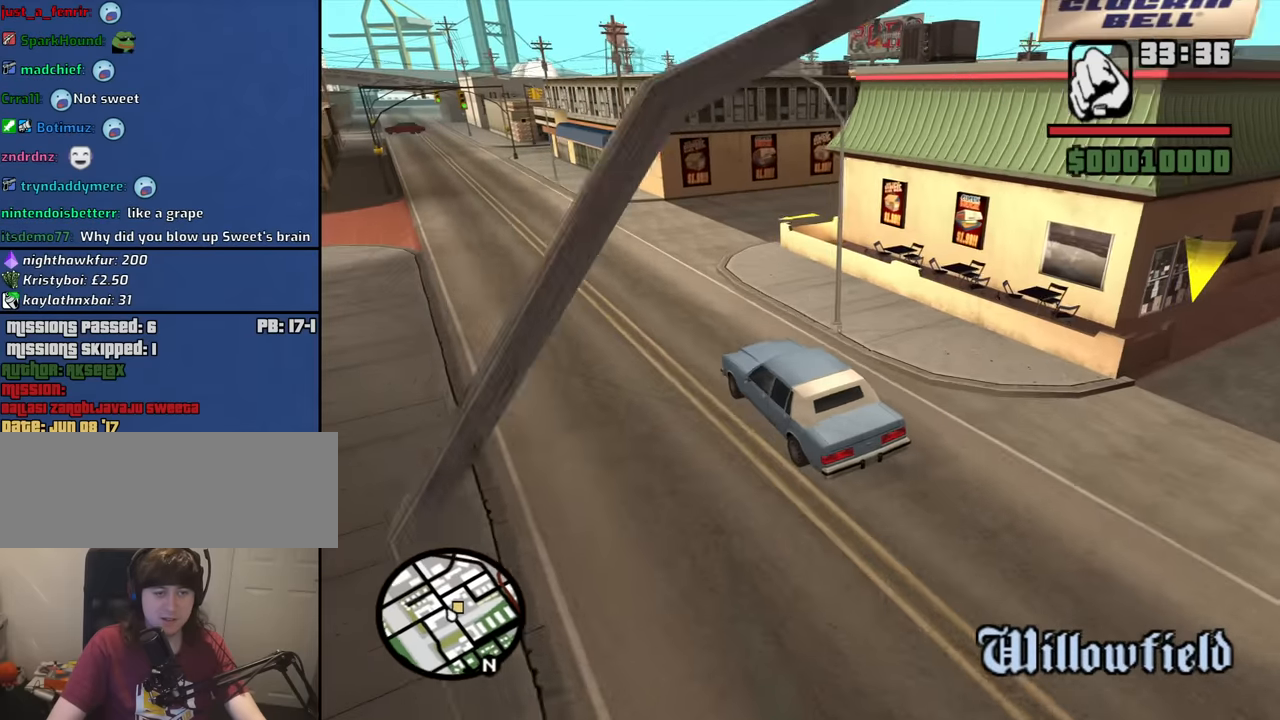
{"keys": ["d"], "mouse": [], "events": [[50, "s", "up"], [233, "s", "down"], [383, "s", "up"]]}
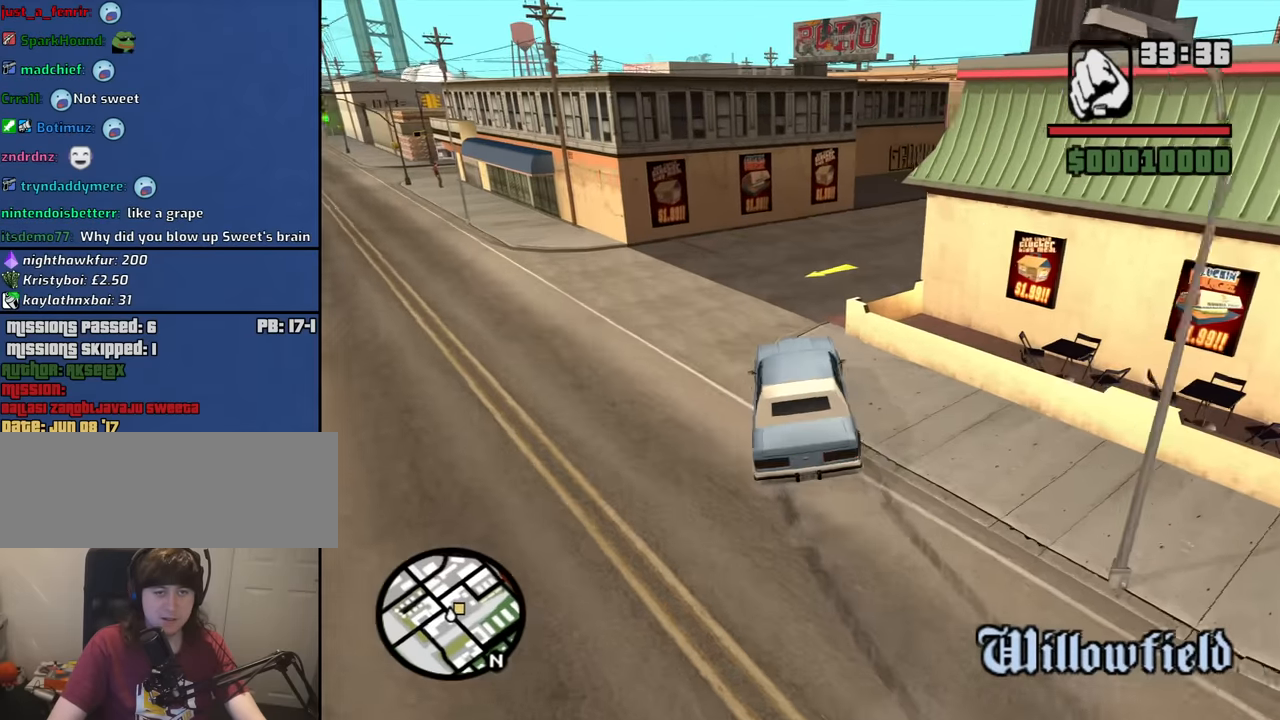
{"keys": ["d"], "mouse": [], "events": []}
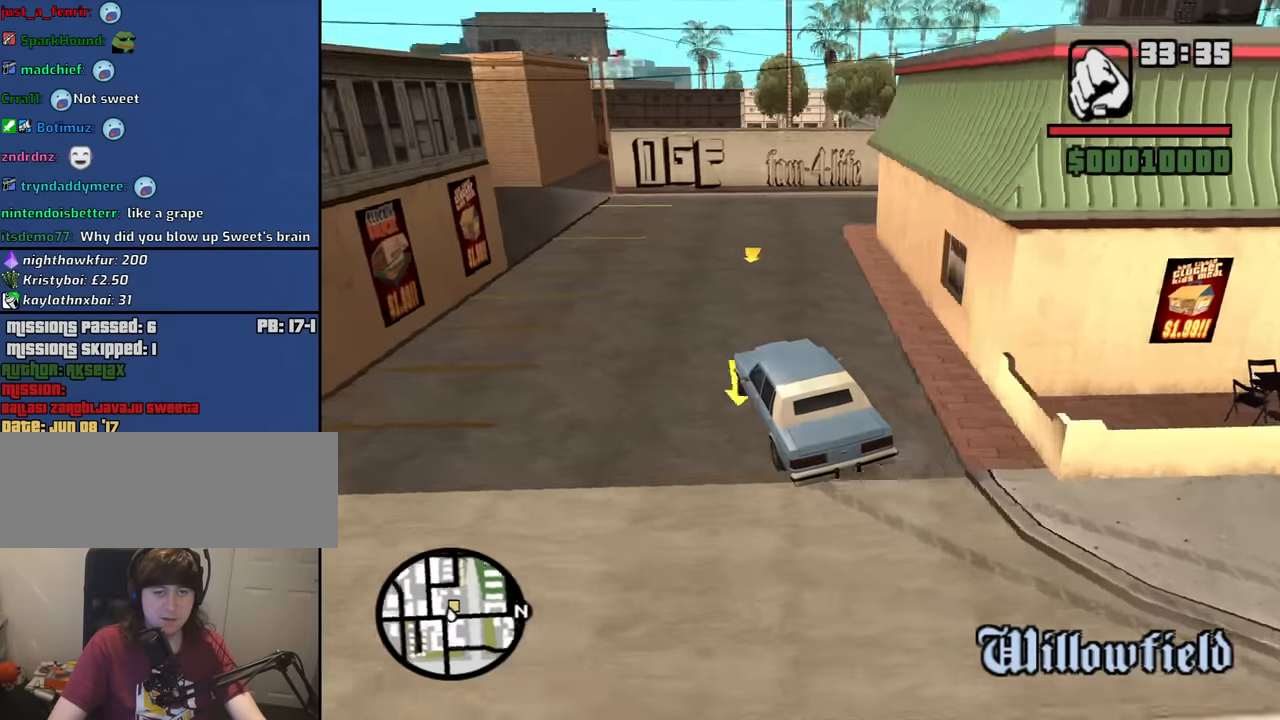
{"keys": ["d", "w"], "mouse": [], "events": [[83, "w", "down"], [166, "a", "down"], [166, "d", "up"], [400, "a", "up"], [500, "d", "down"]]}
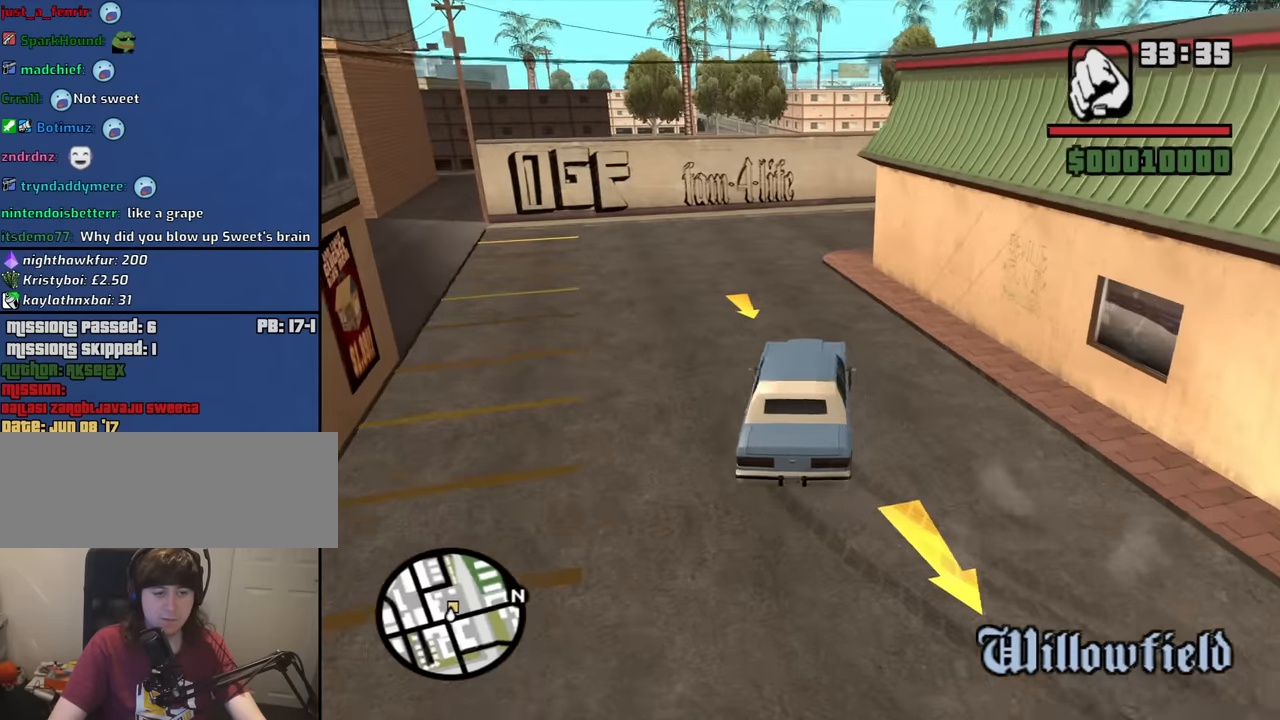
{"keys": ["w"], "mouse": [], "events": [[50, "a", "down"], [50, "d", "up"], [466, "a", "up"]]}
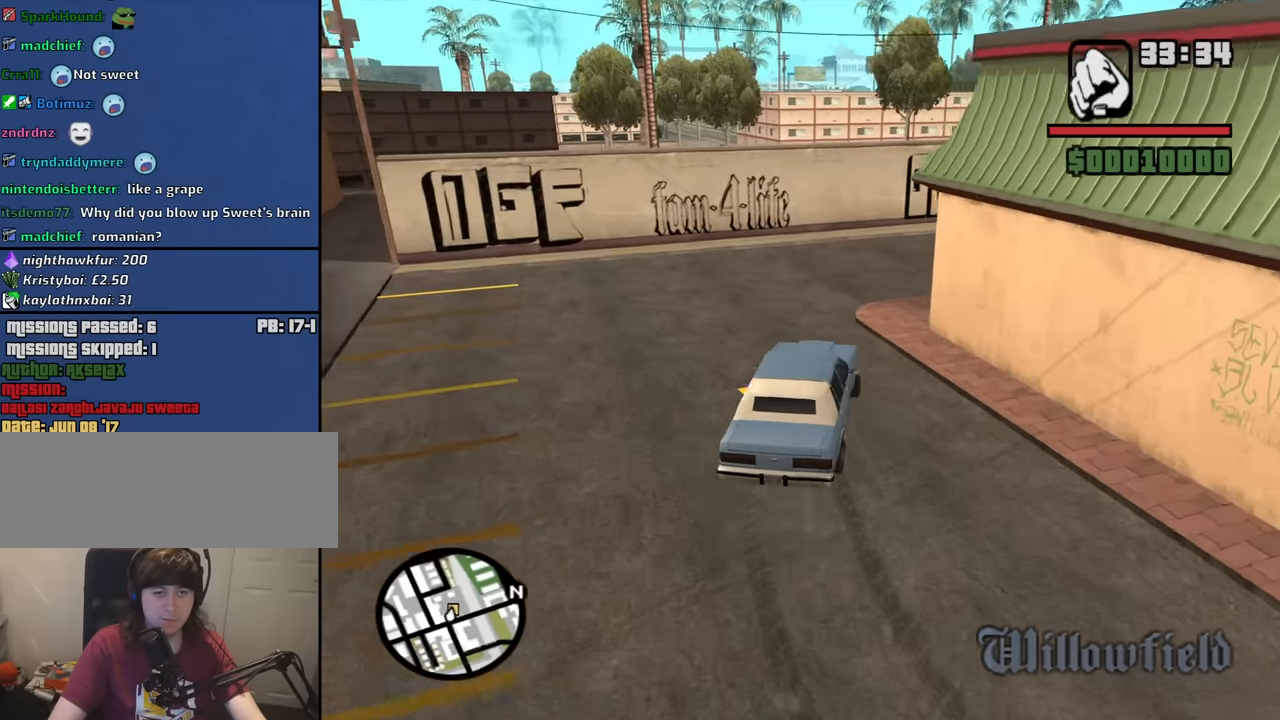
{"keys": ["d"], "mouse": [], "events": [[16, "d", "down"], [200, "w", "up"]]}
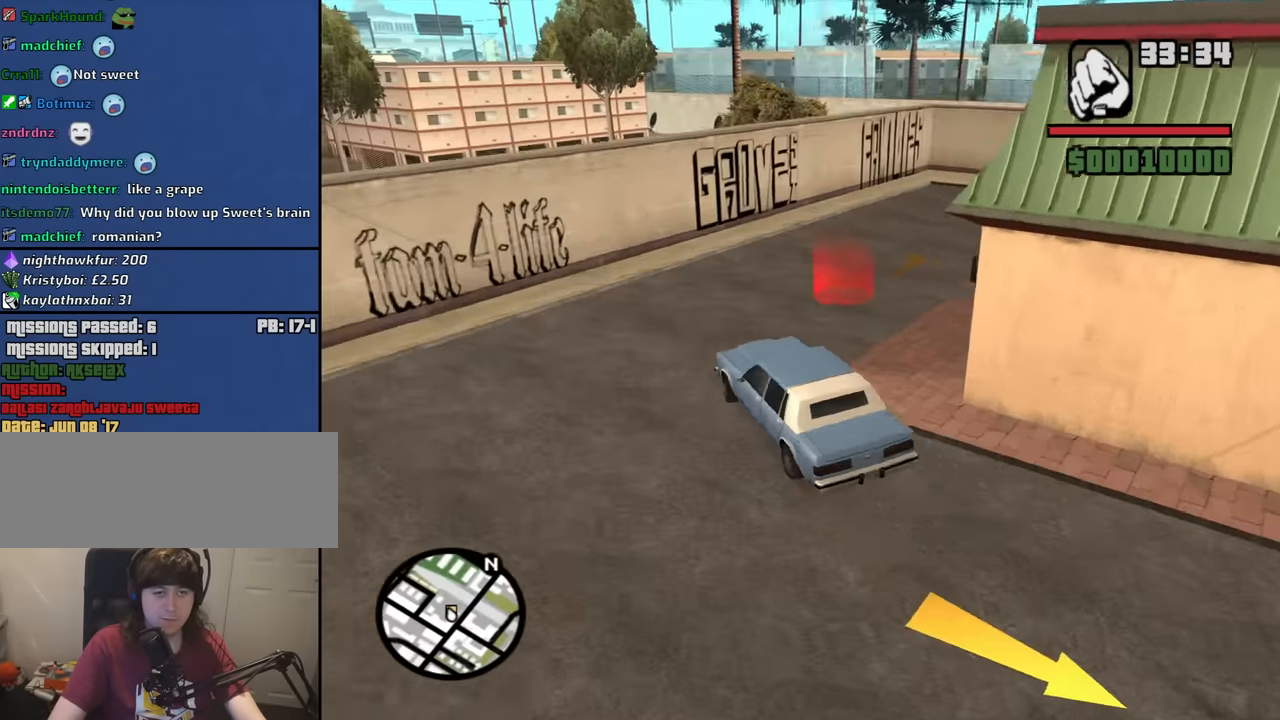
{"keys": ["d"], "mouse": [], "events": []}
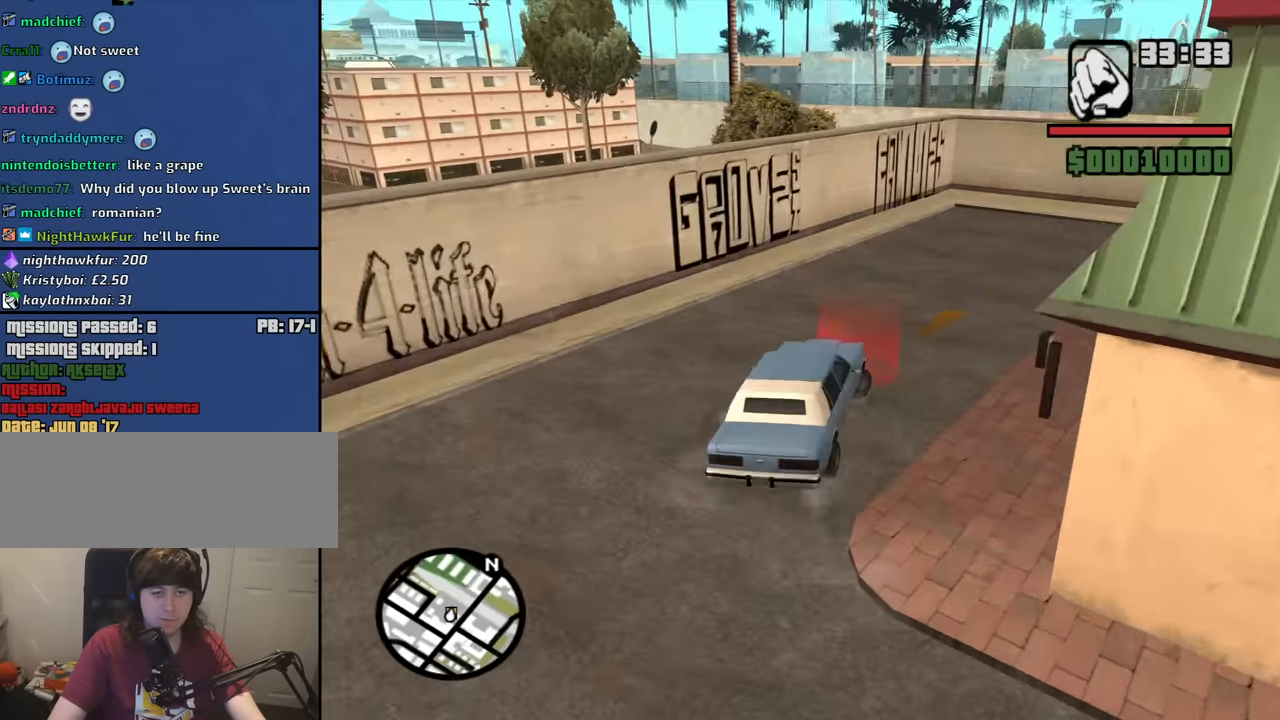
{"keys": ["d"], "mouse": [], "events": []}
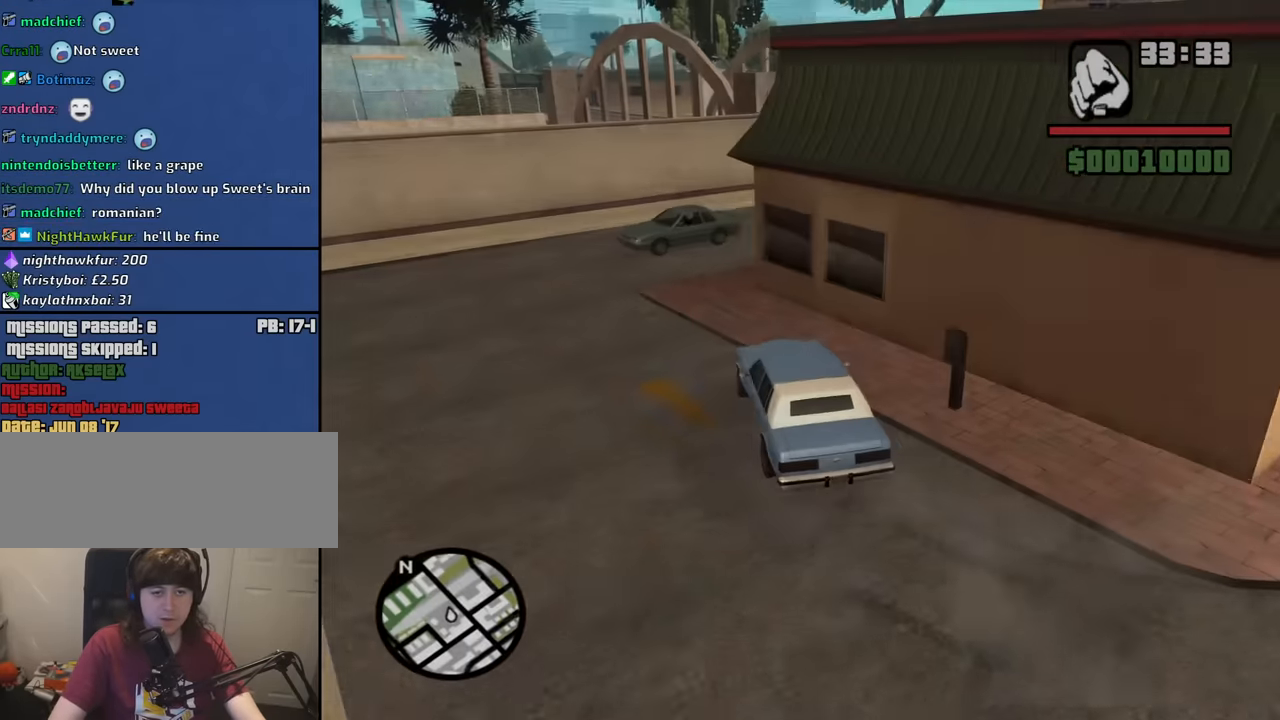
{"keys": [], "mouse": [], "events": [[250, "d", "up"]]}